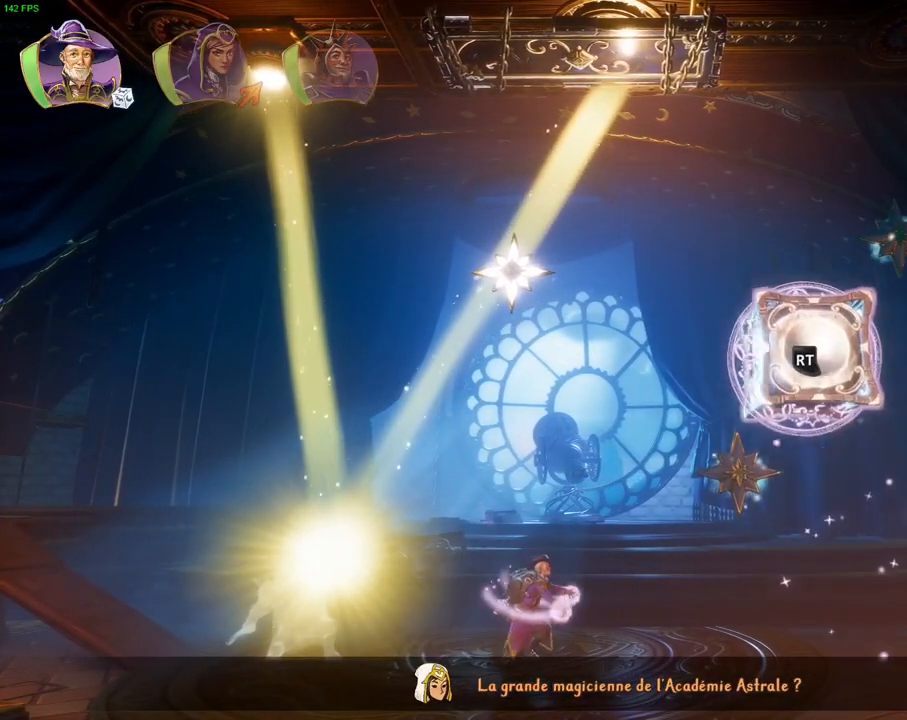
Gameplay with a controller (PlayStation layout); each line is a JSON object with the inputs held at the frame after it (dt_ms = milliseconds from this image to that frame). "events" lists button and stick changes between this image and that frame as [ms after this image, input, new state], when the widget could be followed in between. Not read: L1 TOUCHPAD.
{"dt_ms": 500, "buttons": ["R2"], "left_stick": "center", "right_stick": "up", "events": []}
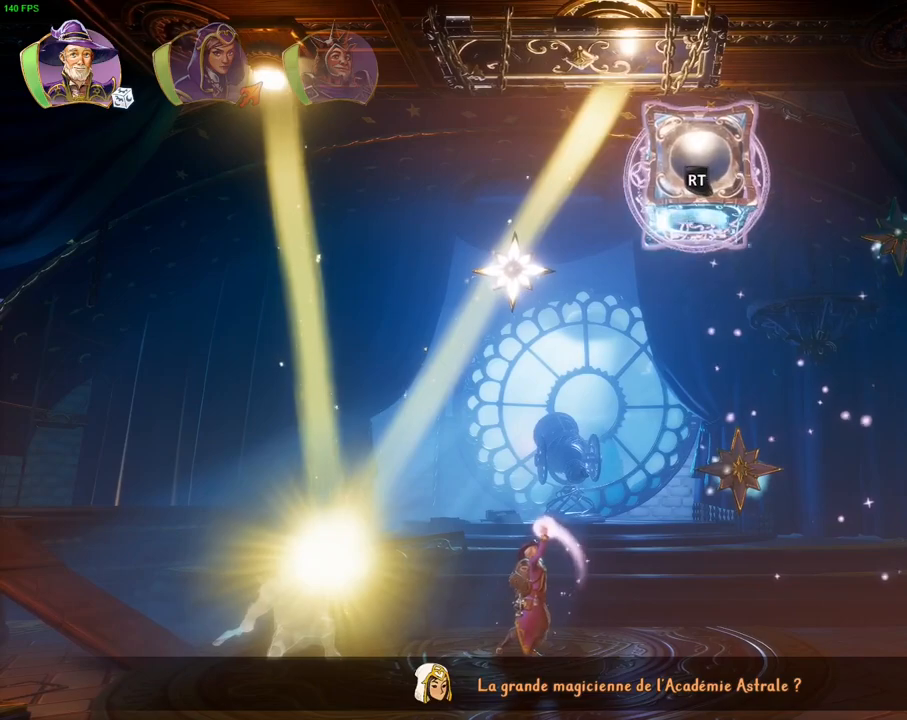
{"dt_ms": 500, "buttons": [], "left_stick": "center", "right_stick": "center", "events": [[433, "right_stick", "center"], [450, "R2", "up"]]}
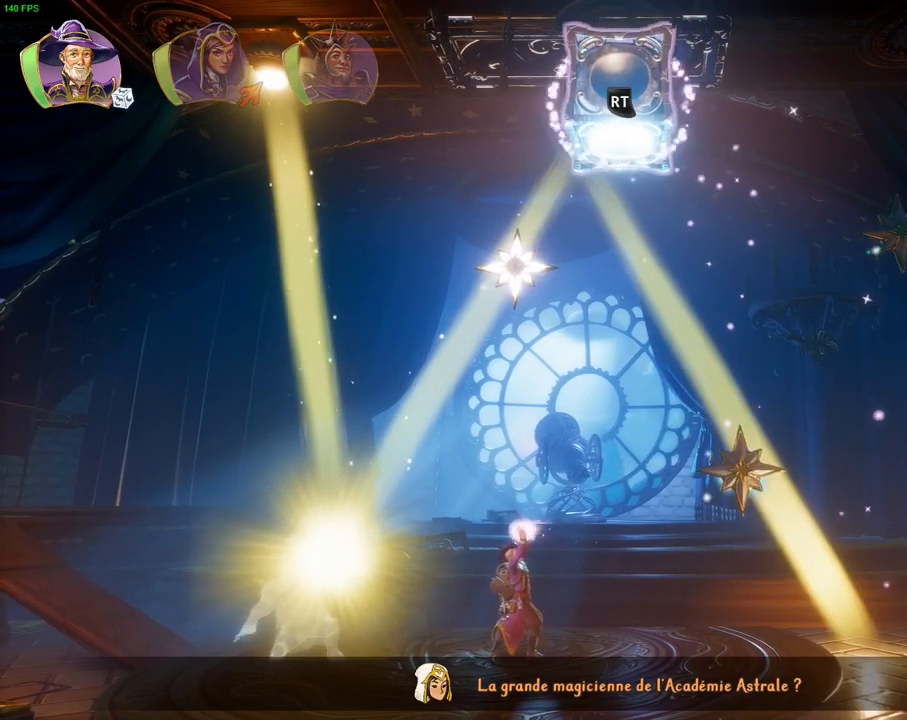
{"dt_ms": 500, "buttons": ["R2"], "left_stick": "center", "right_stick": "up", "events": [[383, "R2", "down"], [400, "right_stick", "up"]]}
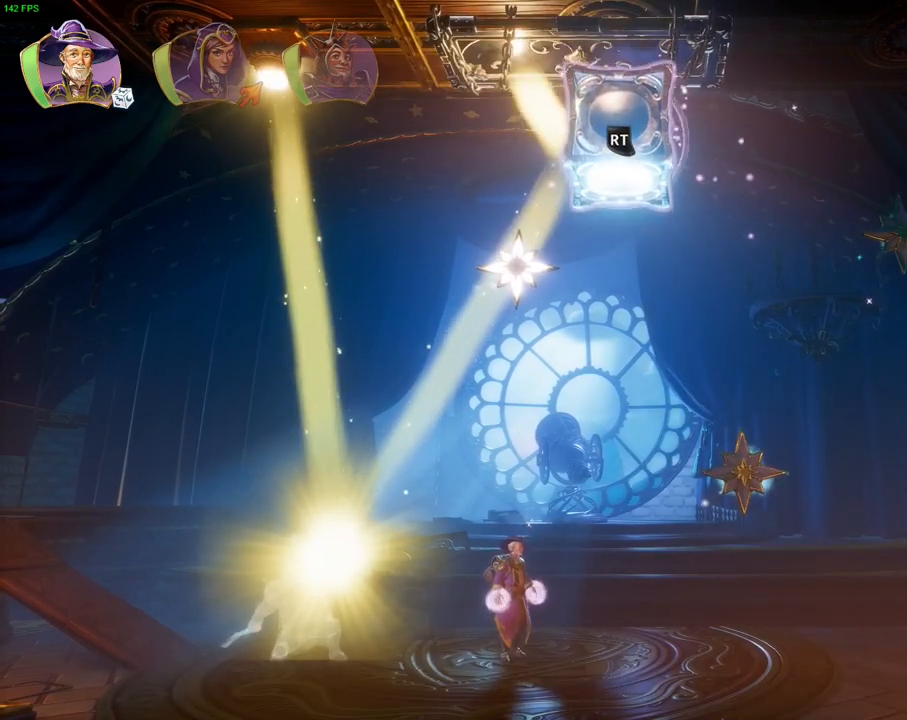
{"dt_ms": 500, "buttons": ["R2", "DPAD_DOWN"], "left_stick": "center", "right_stick": "center", "events": [[433, "DPAD_DOWN", "down"], [433, "right_stick", "center"]]}
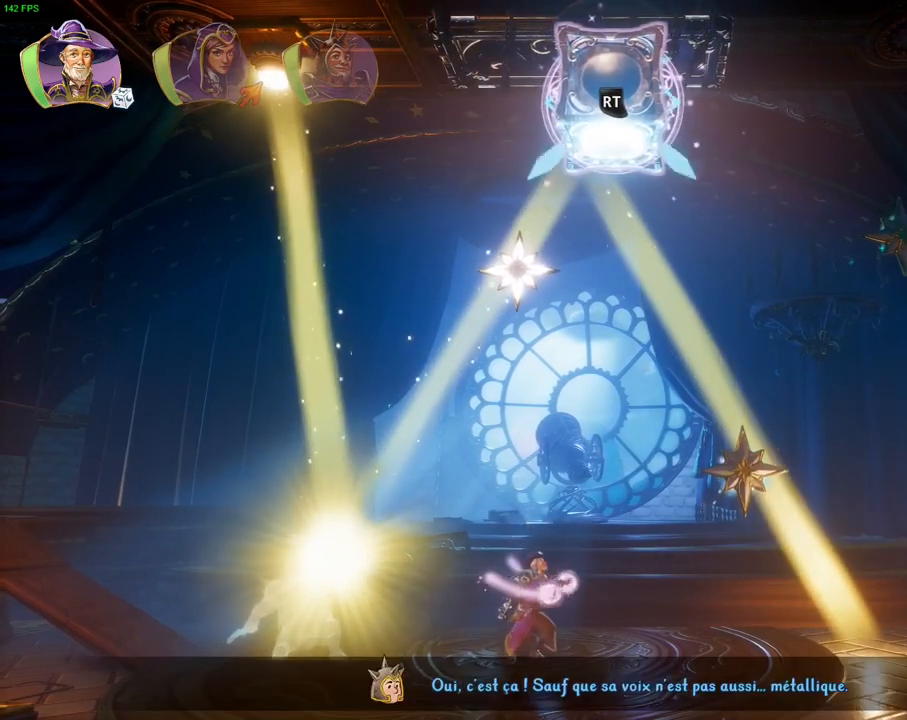
{"dt_ms": 500, "buttons": ["R2"], "left_stick": "center", "right_stick": "center", "events": [[50, "DPAD_DOWN", "up"]]}
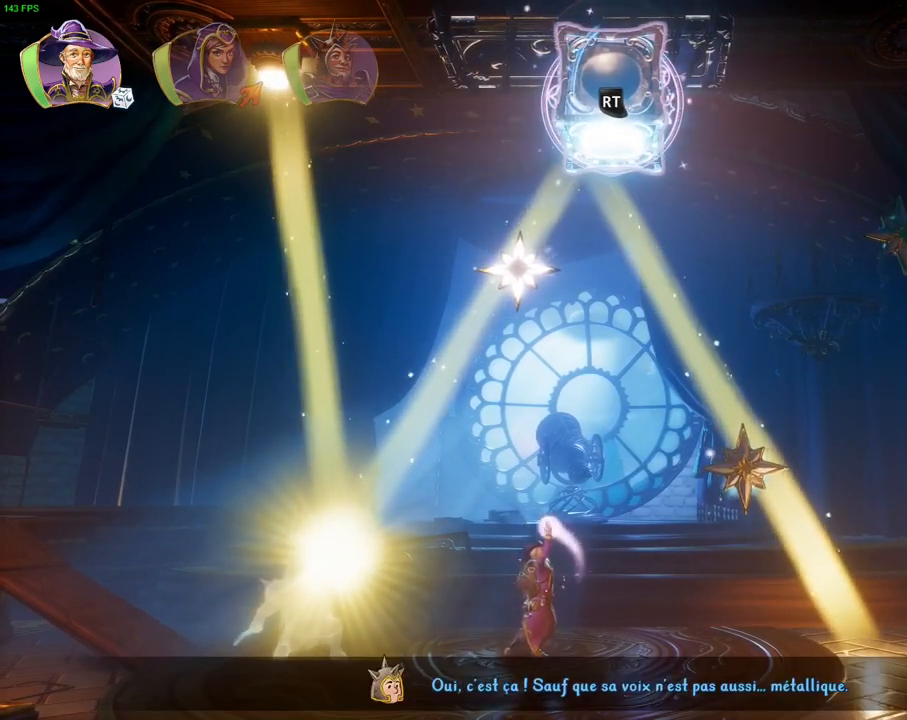
{"dt_ms": 500, "buttons": ["R2"], "left_stick": "center", "right_stick": "center", "events": [[300, "L3", "down"], [417, "L3", "up"]]}
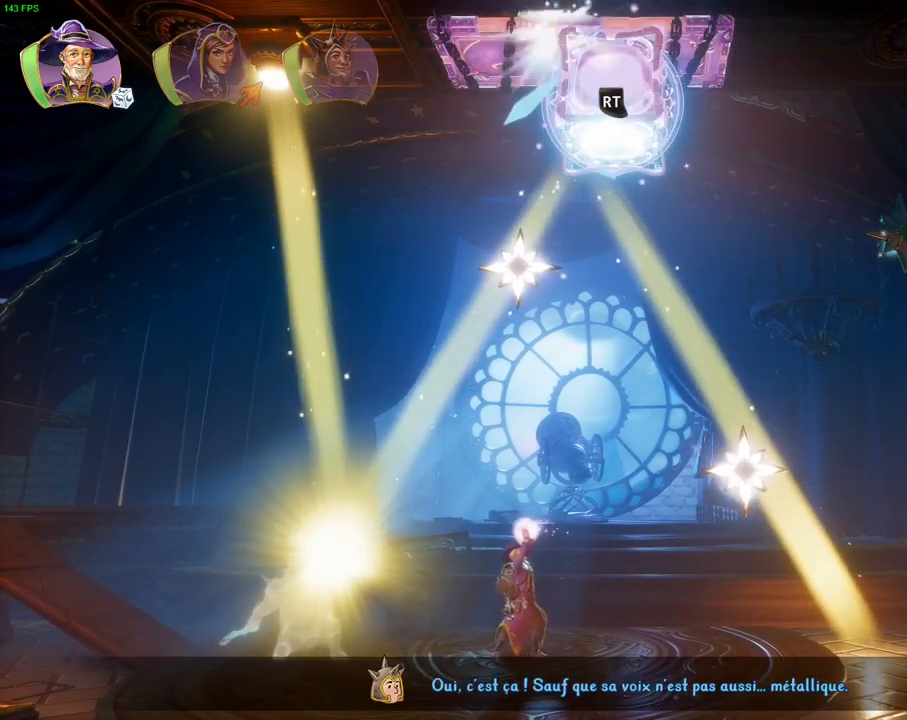
{"dt_ms": 500, "buttons": [], "left_stick": "right", "right_stick": "center", "events": [[83, "R2", "up"], [100, "left_stick", "right"], [300, "SQUARE", "down"], [383, "SQUARE", "up"]]}
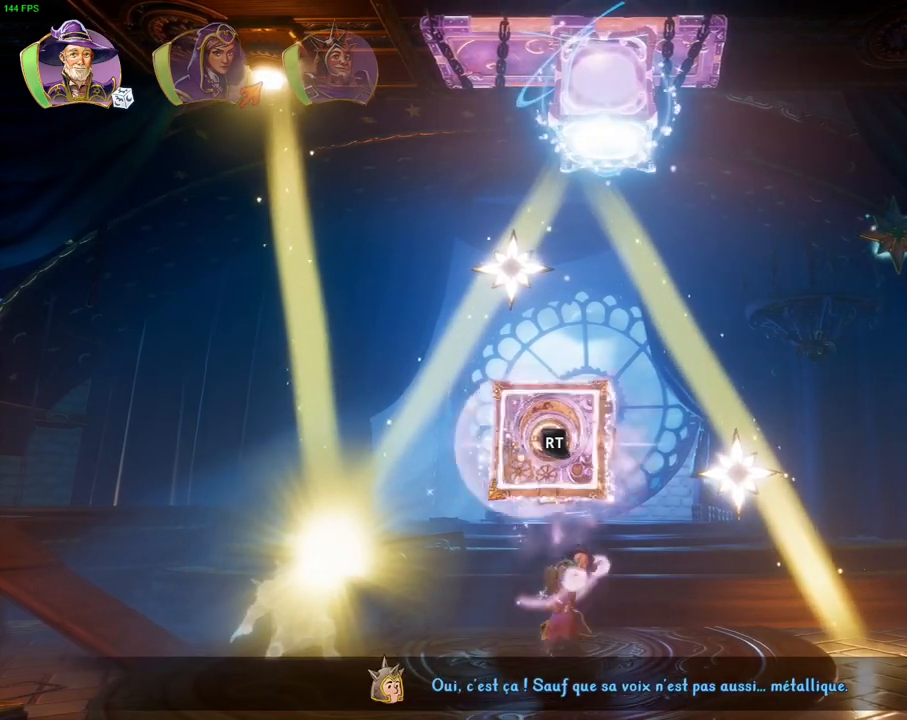
{"dt_ms": 500, "buttons": ["R2"], "left_stick": "right", "right_stick": "up-right", "events": [[67, "R2", "down"], [133, "right_stick", "up-right"]]}
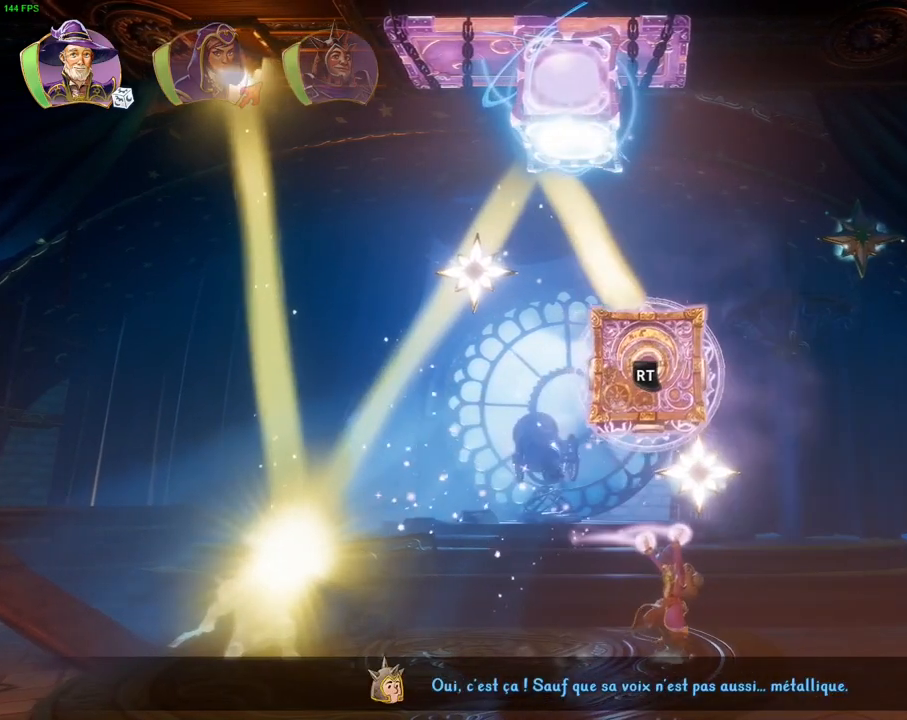
{"dt_ms": 1000, "buttons": ["R2"], "left_stick": "center", "right_stick": "up-right", "events": [[33, "SQUARE", "down"], [167, "SQUARE", "up"], [167, "right_stick", "center"], [283, "SQUARE", "down"], [317, "left_stick", "up-right"], [383, "SQUARE", "up"], [467, "left_stick", "center"], [533, "right_stick", "up-right"]]}
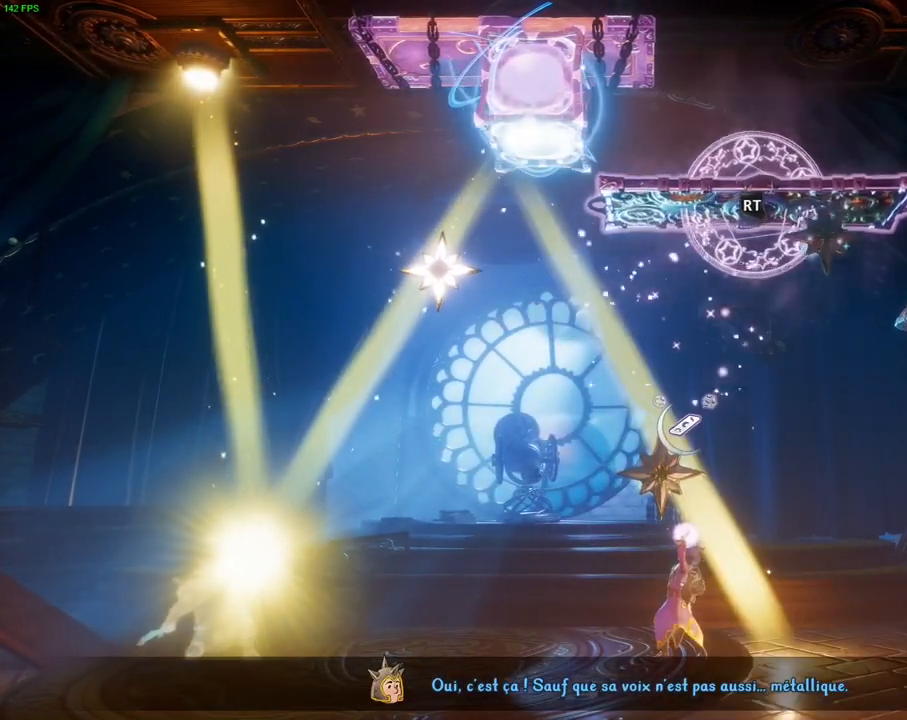
{"dt_ms": 500, "buttons": ["R2"], "left_stick": "center", "right_stick": "center", "events": [[167, "right_stick", "up"], [433, "right_stick", "center"]]}
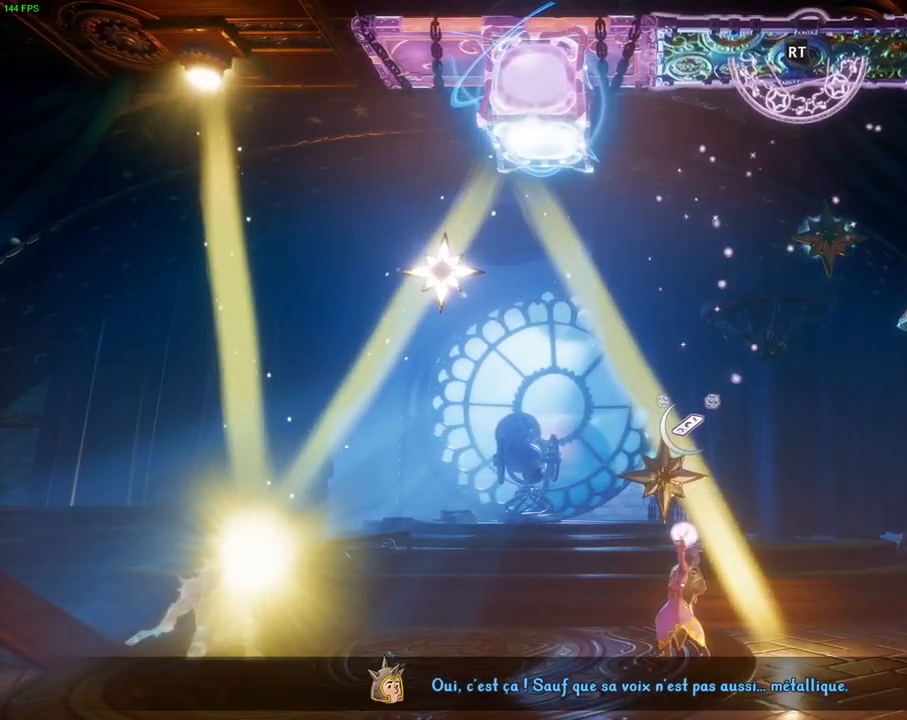
{"dt_ms": 500, "buttons": [], "left_stick": "center", "right_stick": "center", "events": [[133, "L3", "down"], [317, "L3", "up"], [450, "R2", "up"]]}
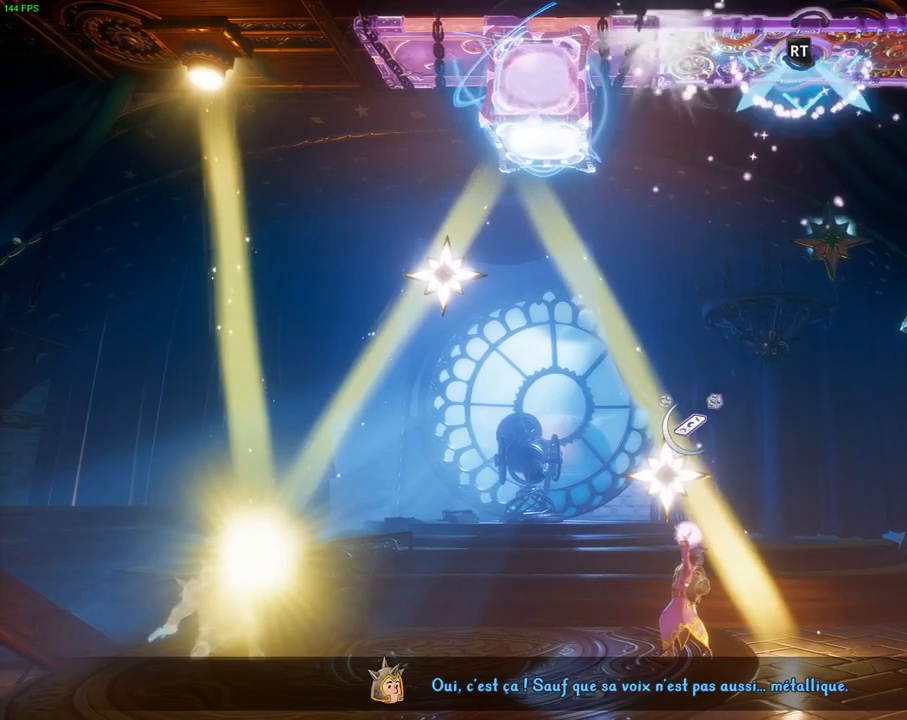
{"dt_ms": 500, "buttons": [], "left_stick": "center", "right_stick": "center", "events": [[117, "right_stick", "down-right"], [183, "right_stick", "right"], [367, "right_stick", "center"]]}
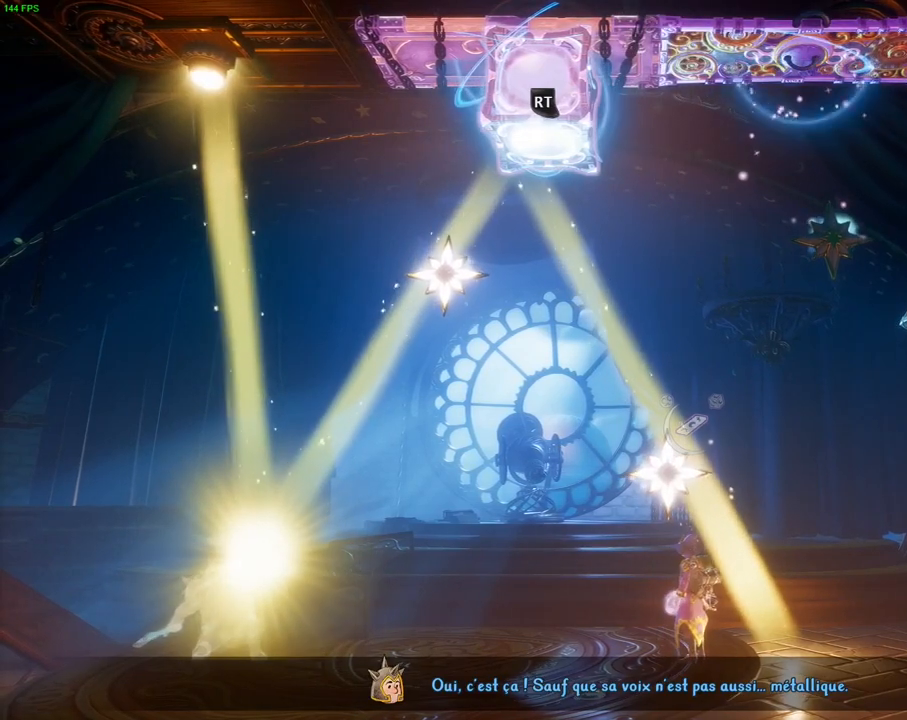
{"dt_ms": 500, "buttons": [], "left_stick": "center", "right_stick": "center", "events": [[17, "left_stick", "left"], [50, "right_stick", "right"], [200, "left_stick", "center"], [217, "right_stick", "center"]]}
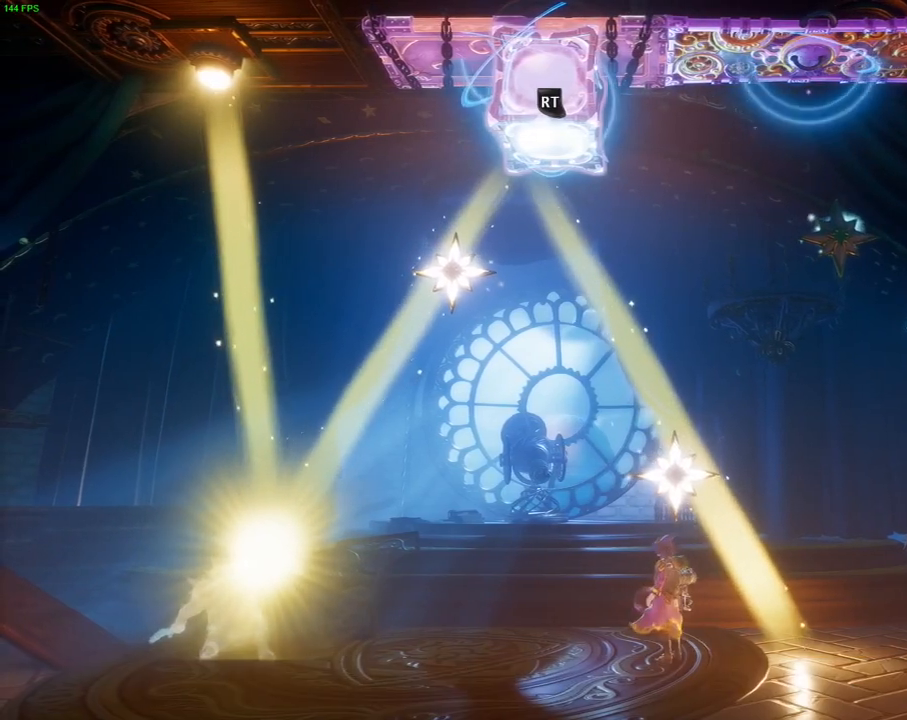
{"dt_ms": 500, "buttons": [], "left_stick": "down-left", "right_stick": "up-right", "events": [[67, "R1", "down"], [183, "R1", "up"], [267, "right_stick", "up-right"], [283, "left_stick", "down-left"]]}
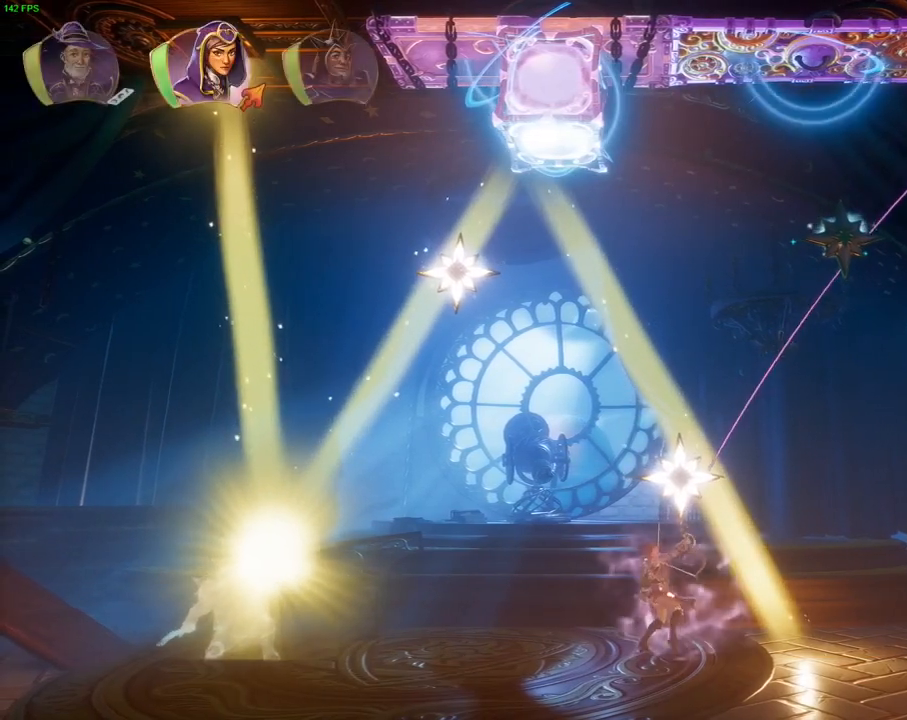
{"dt_ms": 500, "buttons": [], "left_stick": "center", "right_stick": "center", "events": [[83, "left_stick", "center"], [400, "right_stick", "center"]]}